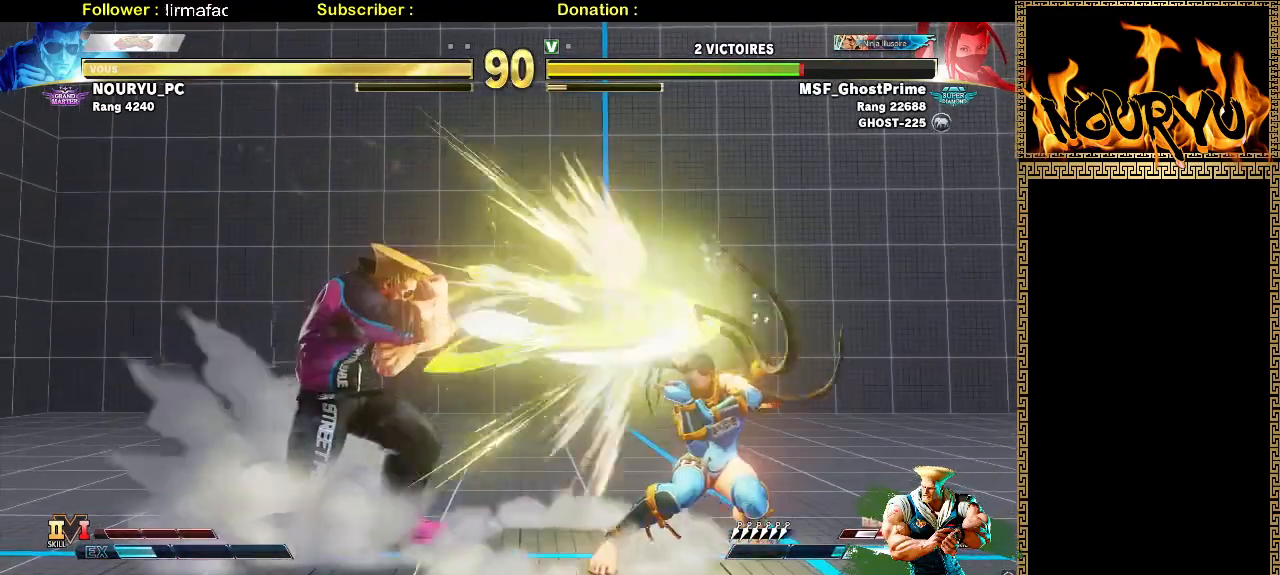
Gameplay with a controller (arcade stick); each line is a JSON object with the inputs held at the frame after it. "events" lists button and stick changes between this image and that frame as [ms after this image, input, new state], when the widget could be followed in between. Not read: L3 R1 R3.
{"buttons": [], "left_stick": "down-left", "events": [[167, "left_stick", "center"], [233, "left_stick", "right"], [400, "left_stick", "down"], [450, "left_stick", "down-left"]]}
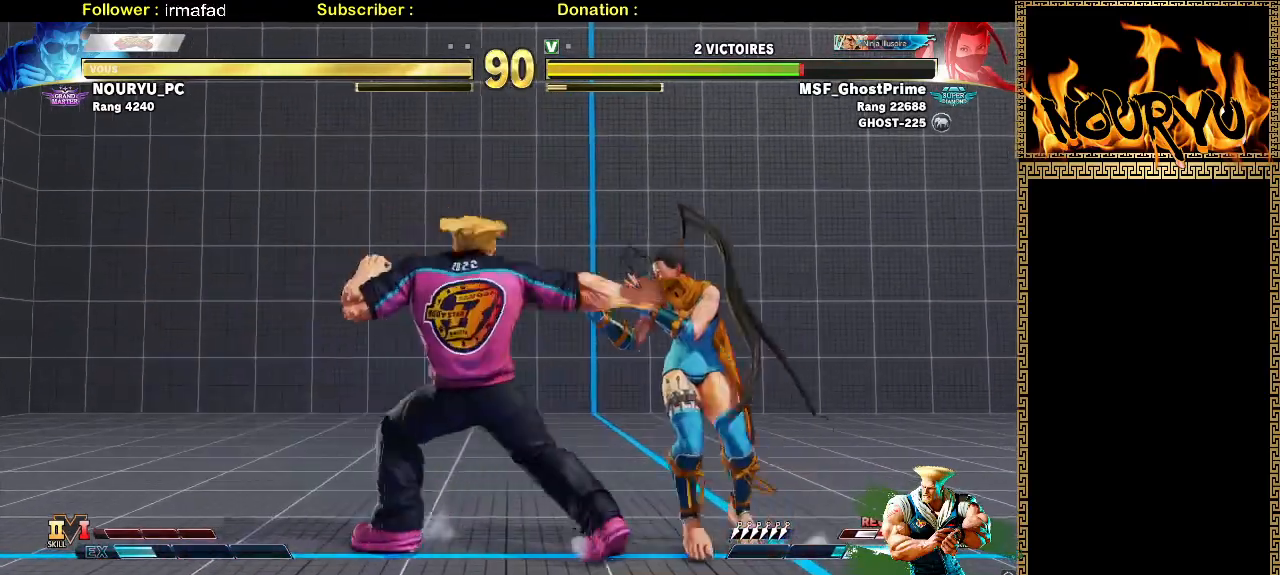
{"buttons": [], "left_stick": "down-left", "events": []}
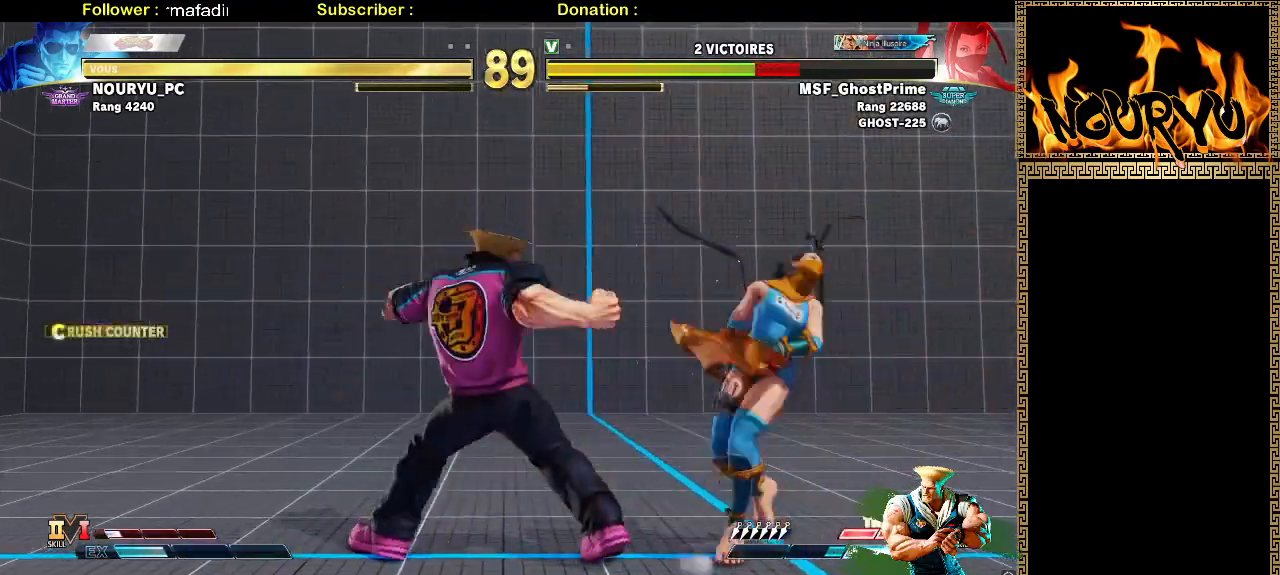
{"buttons": [], "left_stick": "down-left", "events": [[83, "left_stick", "right"], [367, "left_stick", "down"], [450, "left_stick", "down-left"]]}
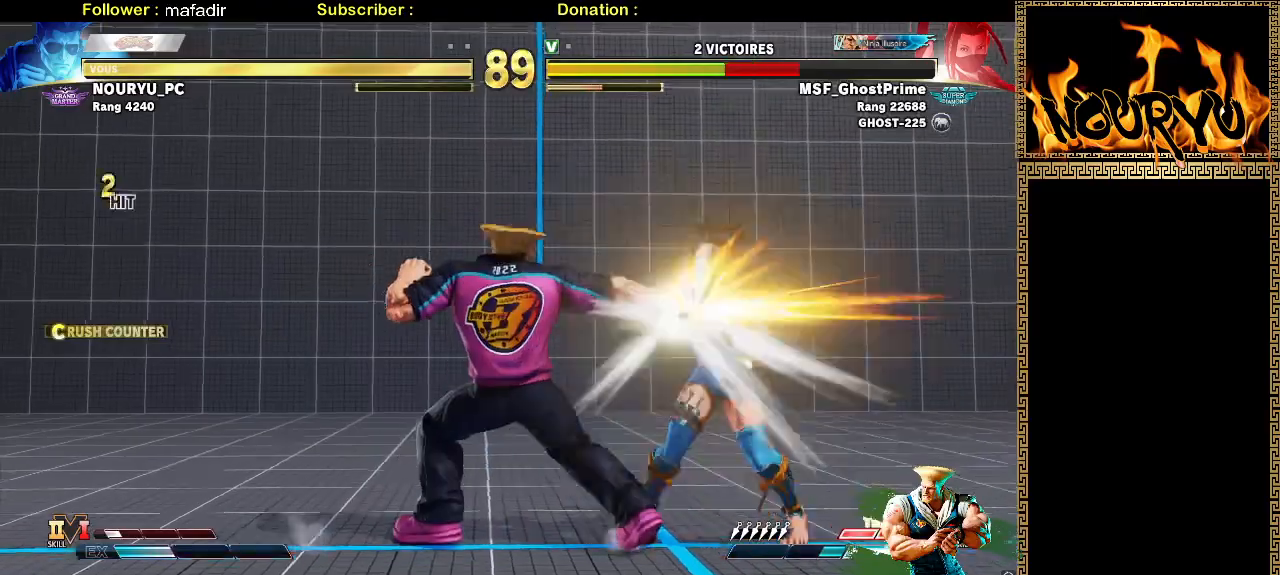
{"buttons": [], "left_stick": "down-left", "events": []}
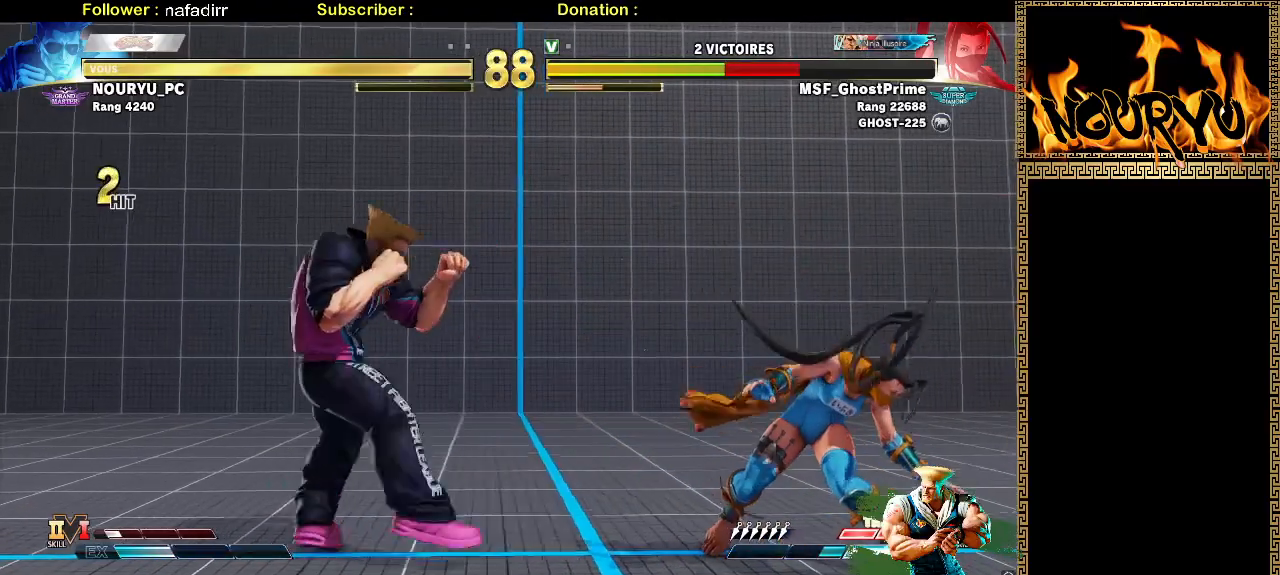
{"buttons": [], "left_stick": "down-left", "events": []}